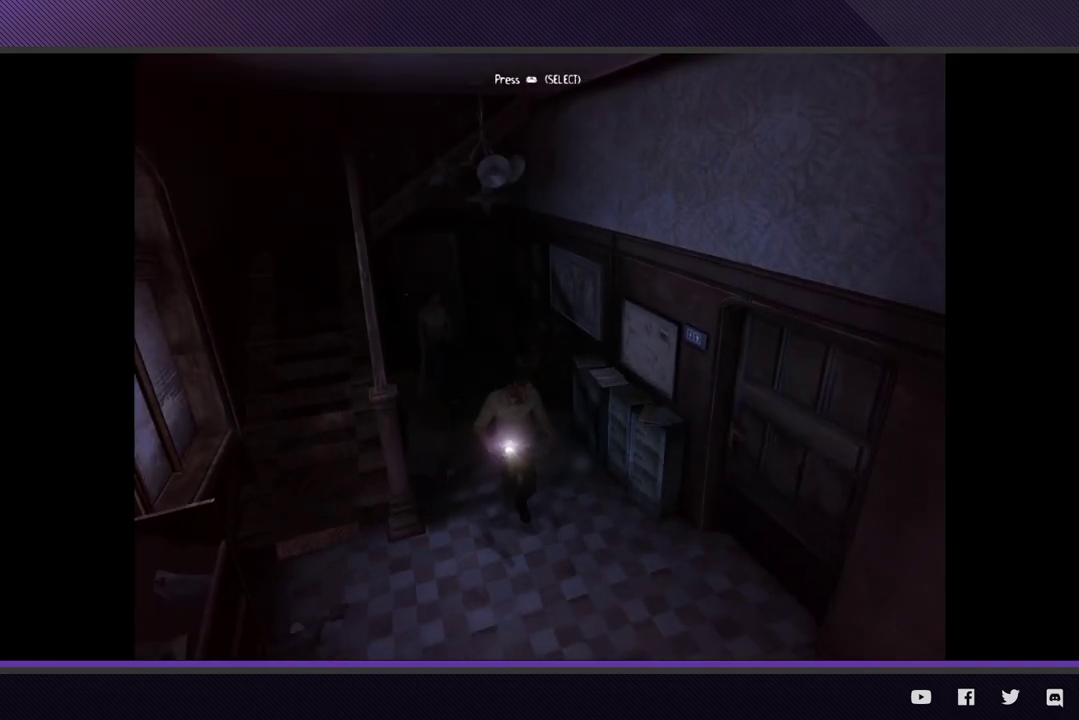
Gameplay with a controller (Xbox layout); each line is a JSON object with the inputs held at the frame after it. "events" lists button and stick changes between this image and that frame as [ms after this image, input, new state], when the widget could be followed in between.
{"buttons": [], "left_stick": "up-left", "right_stick": "center"}
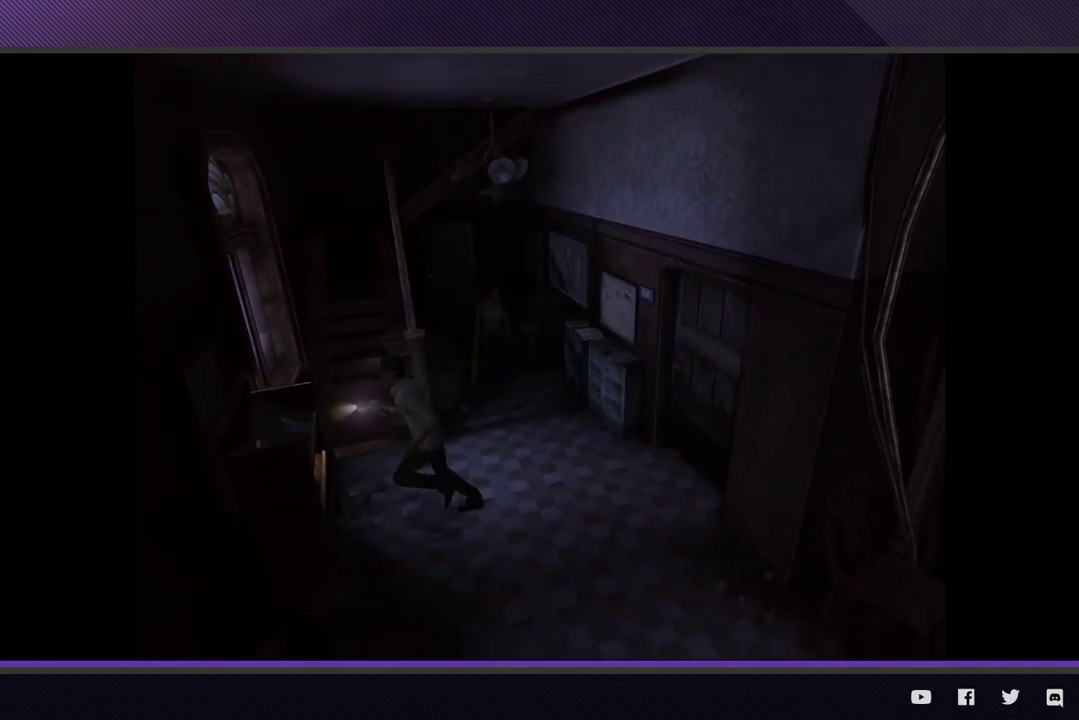
{"buttons": [], "left_stick": "up", "right_stick": "center", "events": [[433, "left_stick", "up"]]}
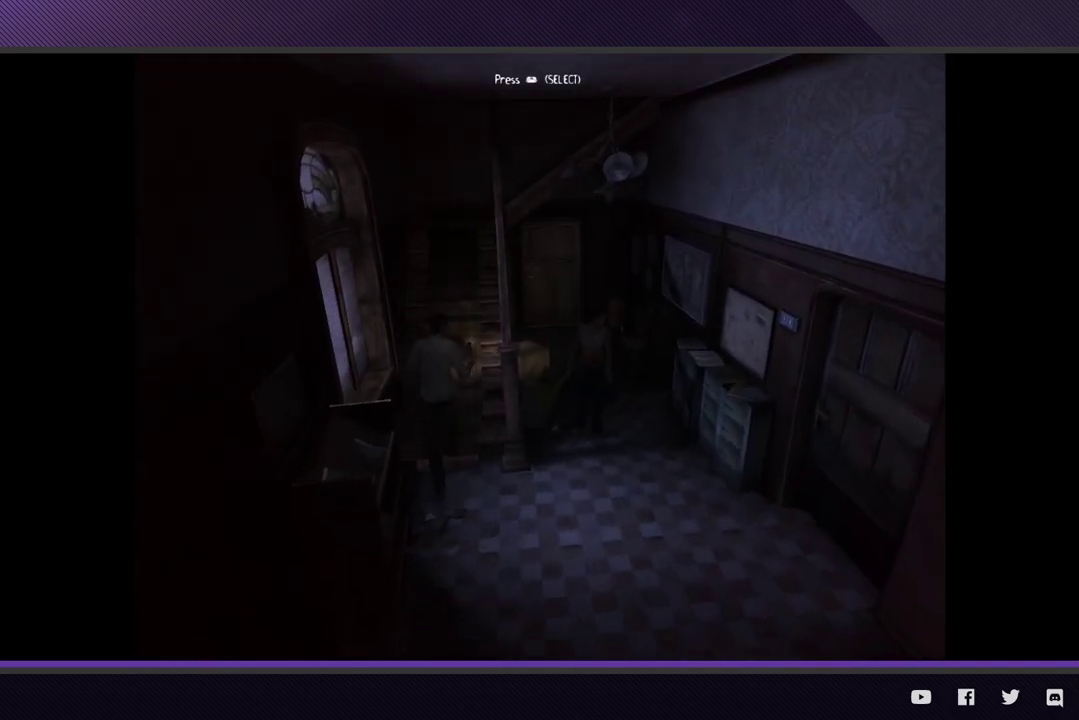
{"buttons": [], "left_stick": "up", "right_stick": "center"}
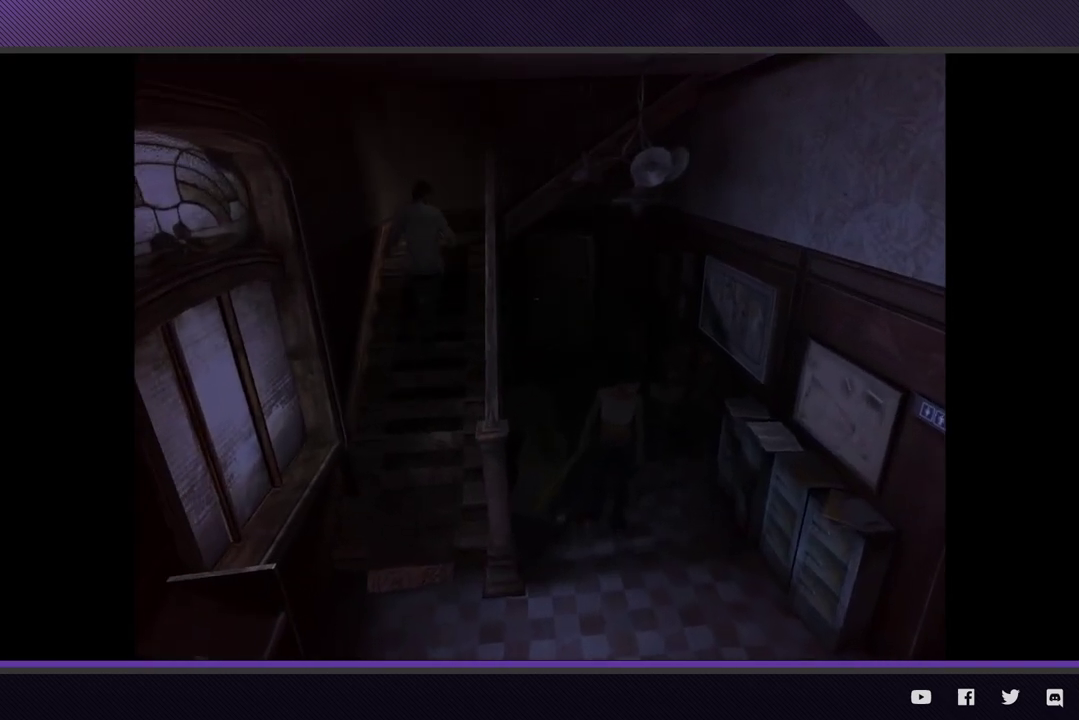
{"buttons": [], "left_stick": "up-right", "right_stick": "center", "events": [[400, "left_stick", "up-right"]]}
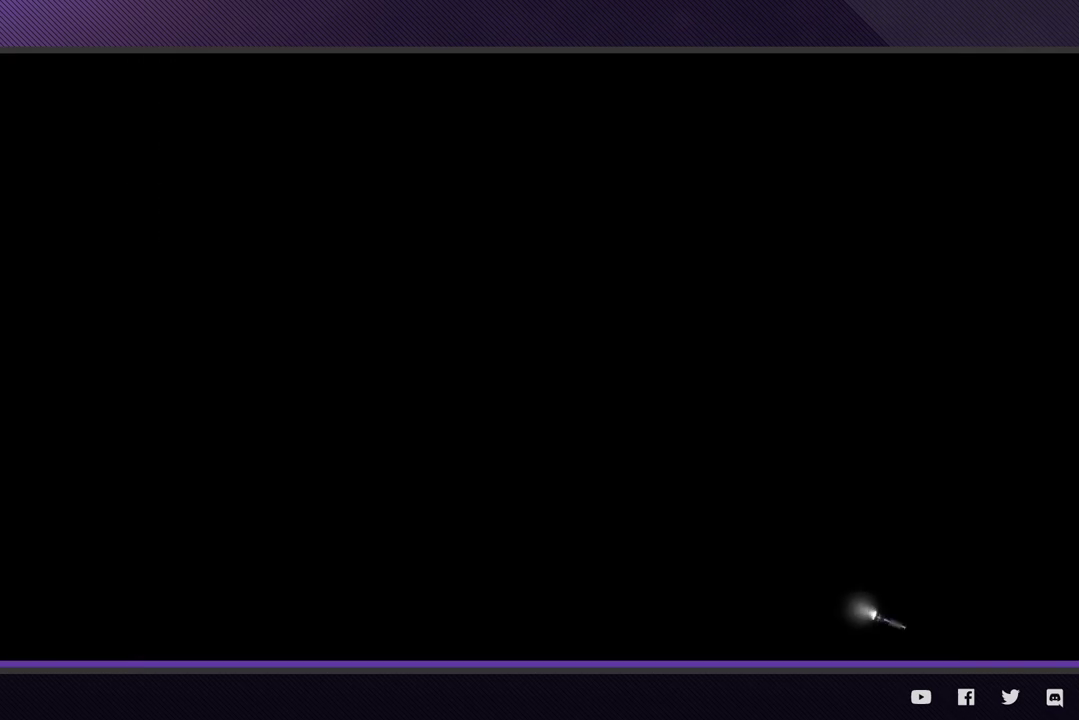
{"buttons": [], "left_stick": "down-left", "right_stick": "center", "events": [[333, "left_stick", "center"], [417, "left_stick", "down-left"]]}
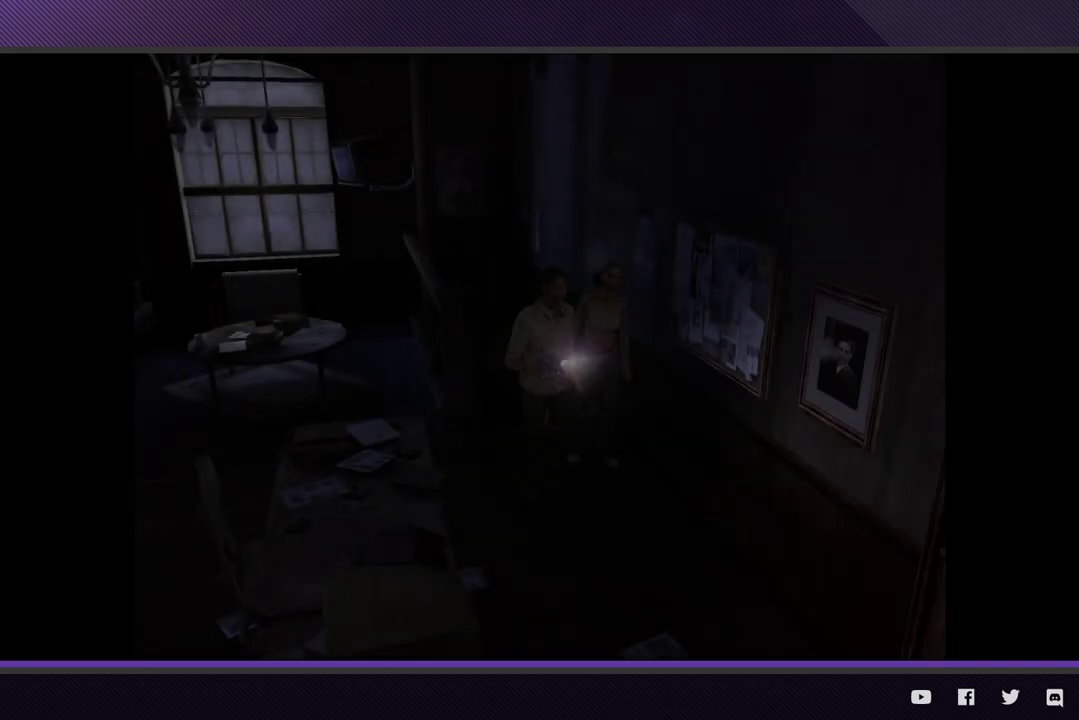
{"buttons": [], "left_stick": "up-left", "right_stick": "center", "events": [[267, "left_stick", "up-left"]]}
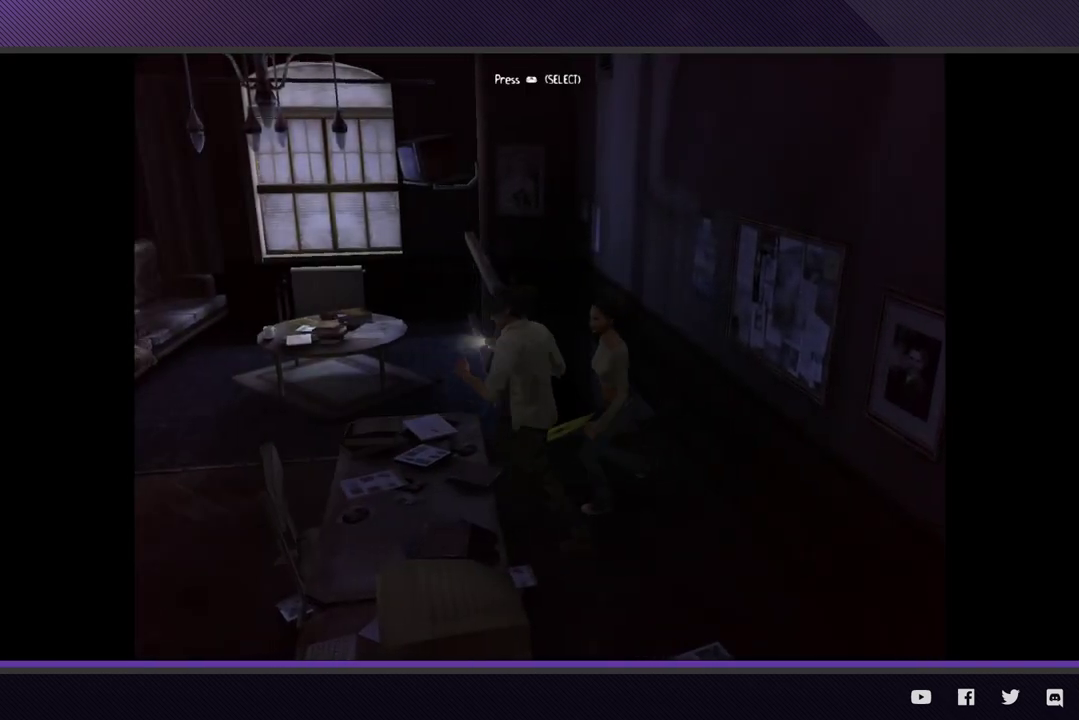
{"buttons": [], "left_stick": "left", "right_stick": "center", "events": [[167, "left_stick", "left"]]}
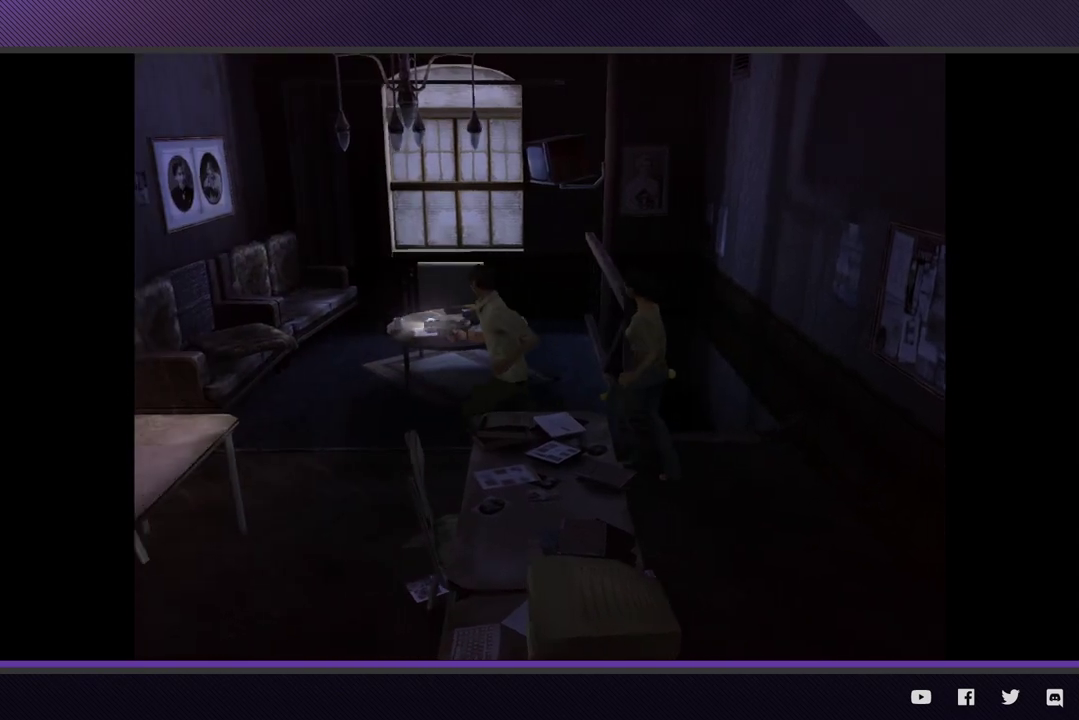
{"buttons": [], "left_stick": "left", "right_stick": "center"}
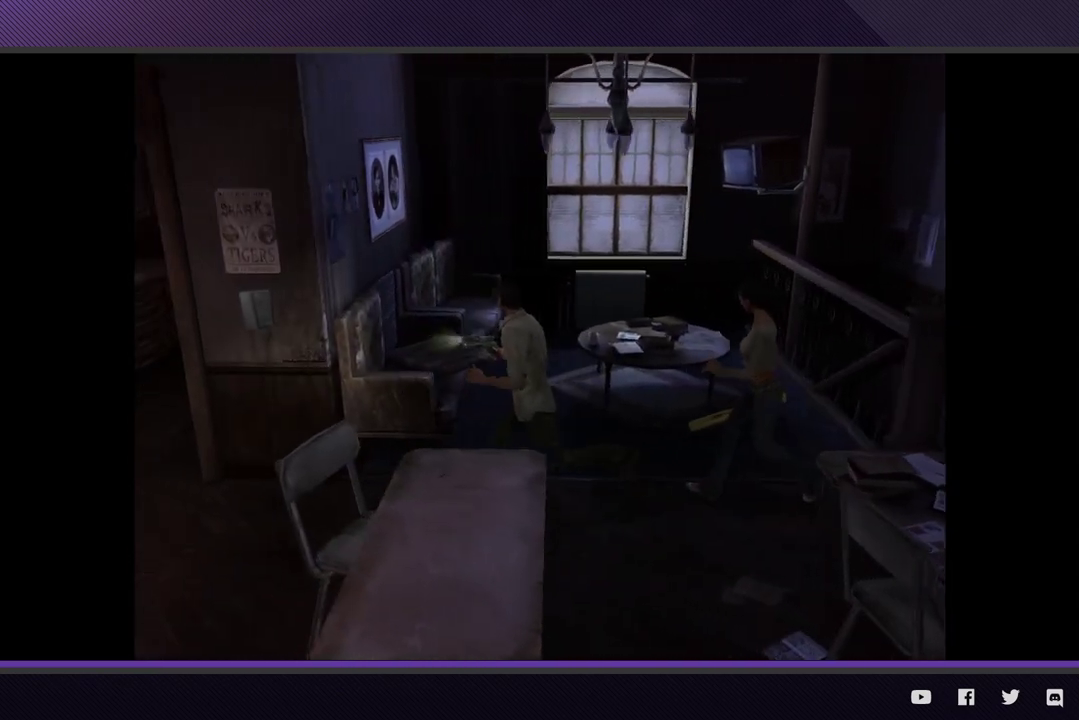
{"buttons": [], "left_stick": "left", "right_stick": "center"}
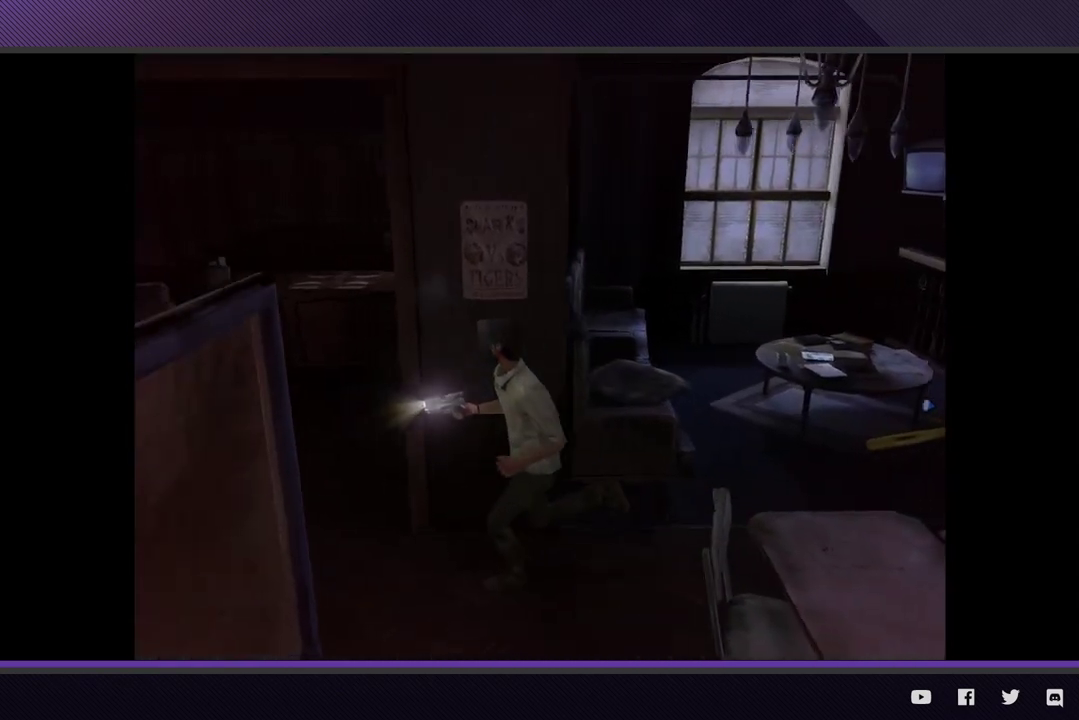
{"buttons": [], "left_stick": "left", "right_stick": "center"}
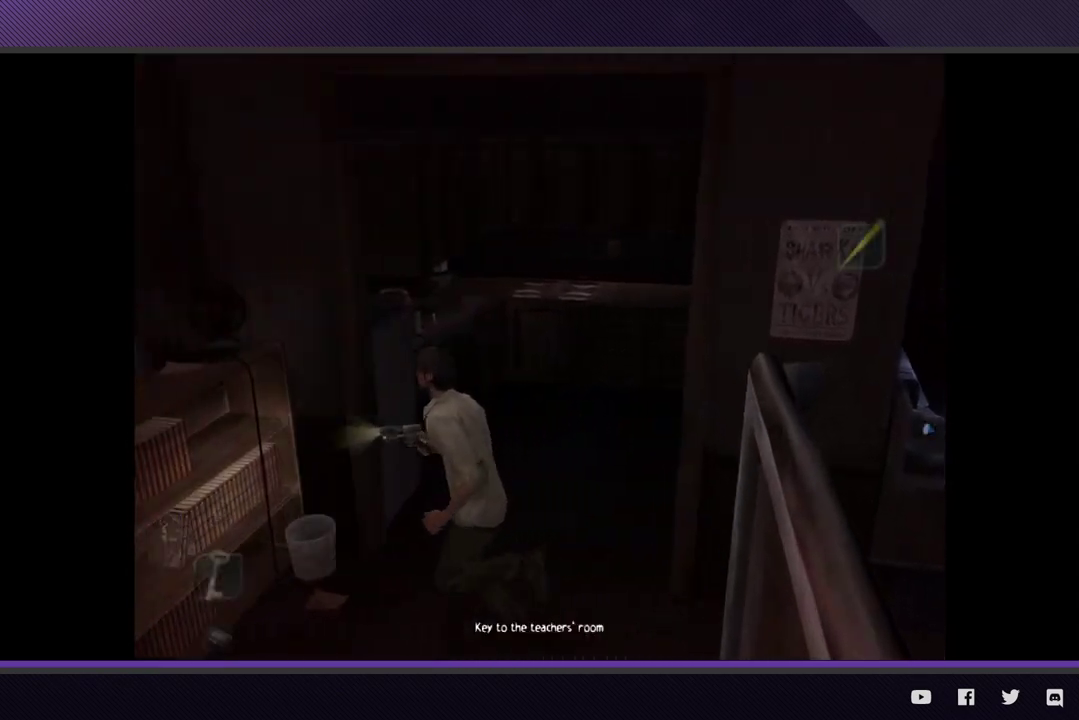
{"buttons": [], "left_stick": "down-left", "right_stick": "center", "events": [[183, "left_stick", "down-left"]]}
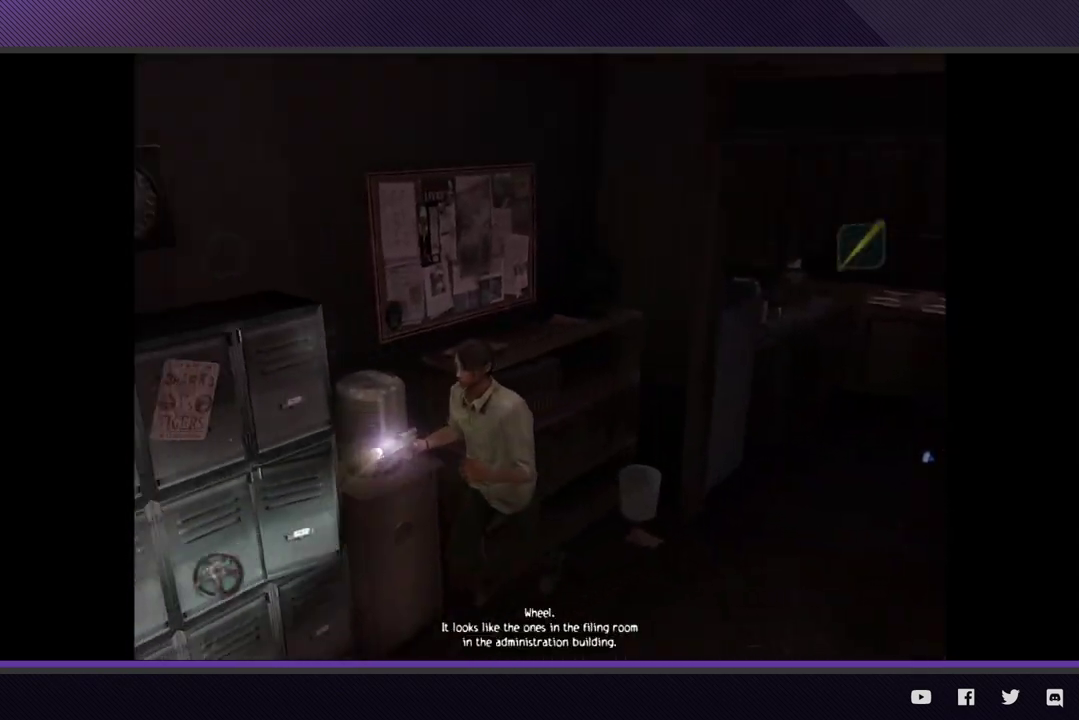
{"buttons": [], "left_stick": "down-left", "right_stick": "center"}
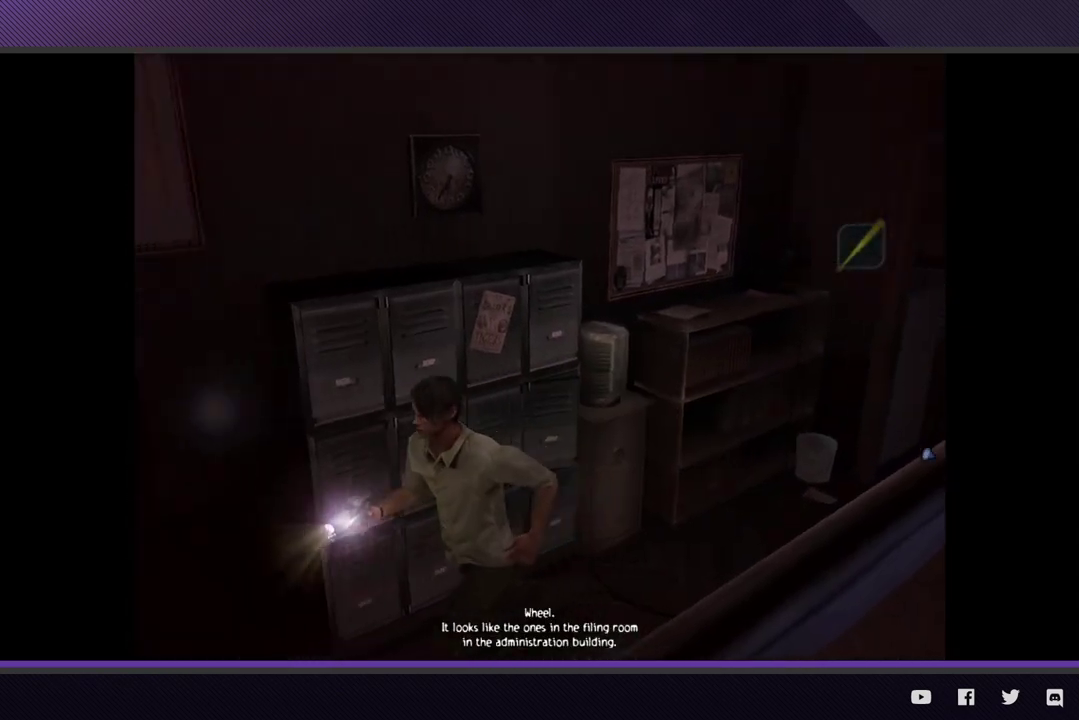
{"buttons": [], "left_stick": "left", "right_stick": "center", "events": [[217, "left_stick", "left"], [400, "A", "down"], [500, "A", "up"]]}
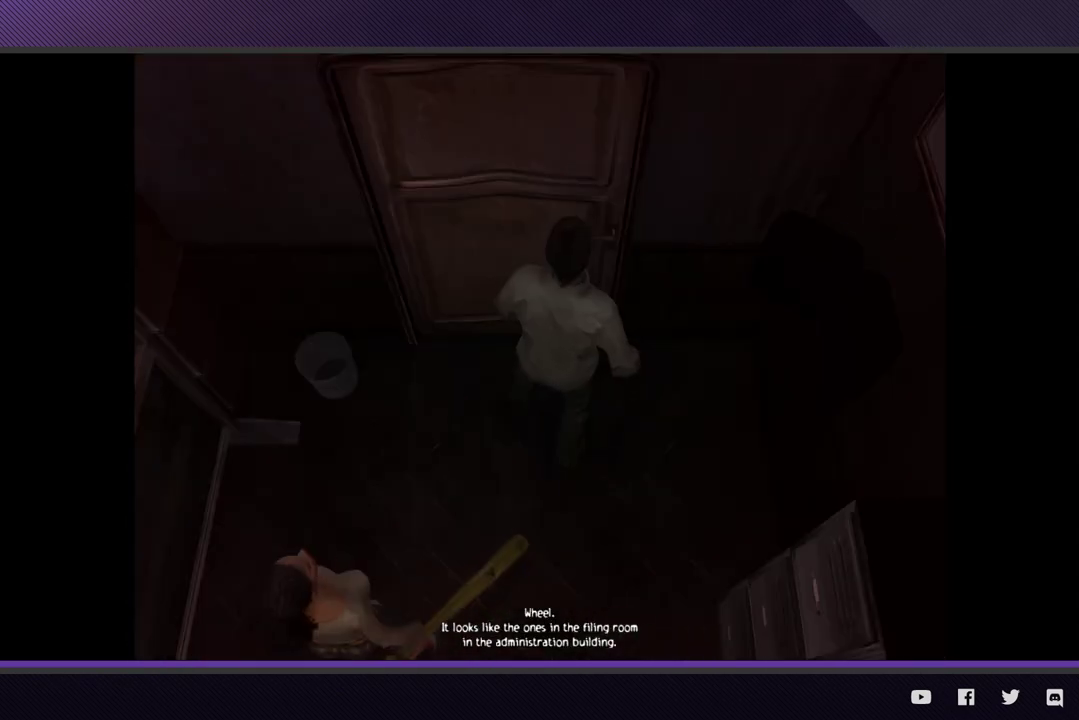
{"buttons": [], "left_stick": "center", "right_stick": "center", "events": [[100, "A", "down"], [183, "A", "up"], [300, "left_stick", "center"]]}
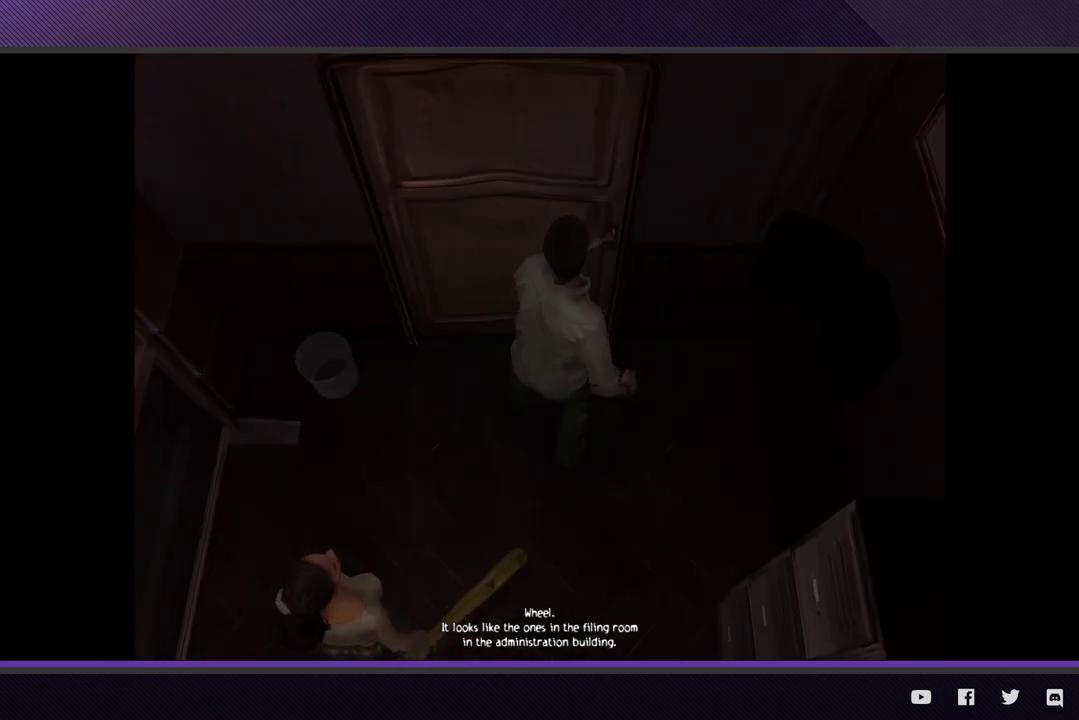
{"buttons": [], "left_stick": "center", "right_stick": "center"}
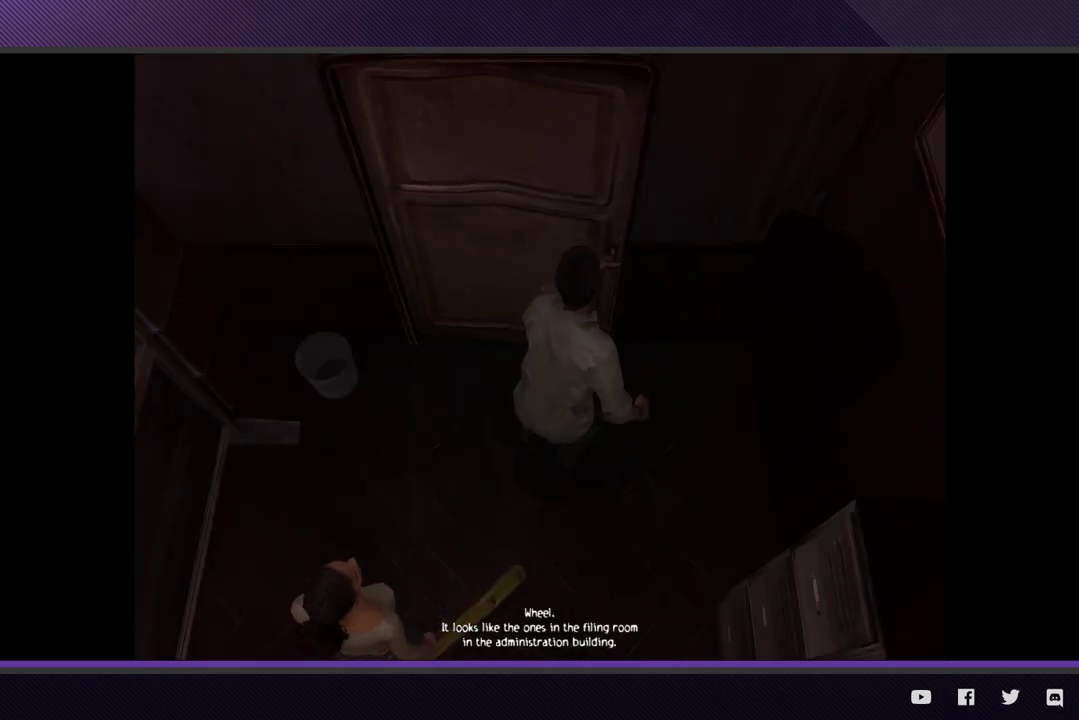
{"buttons": [], "left_stick": "center", "right_stick": "center"}
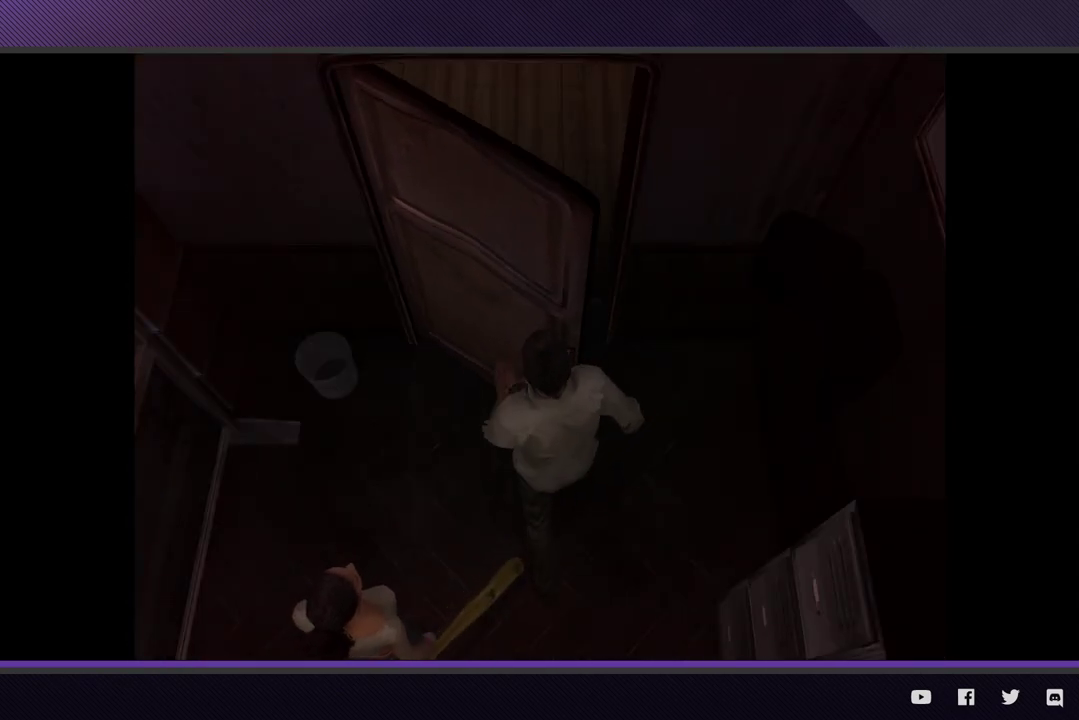
{"buttons": [], "left_stick": "center", "right_stick": "center"}
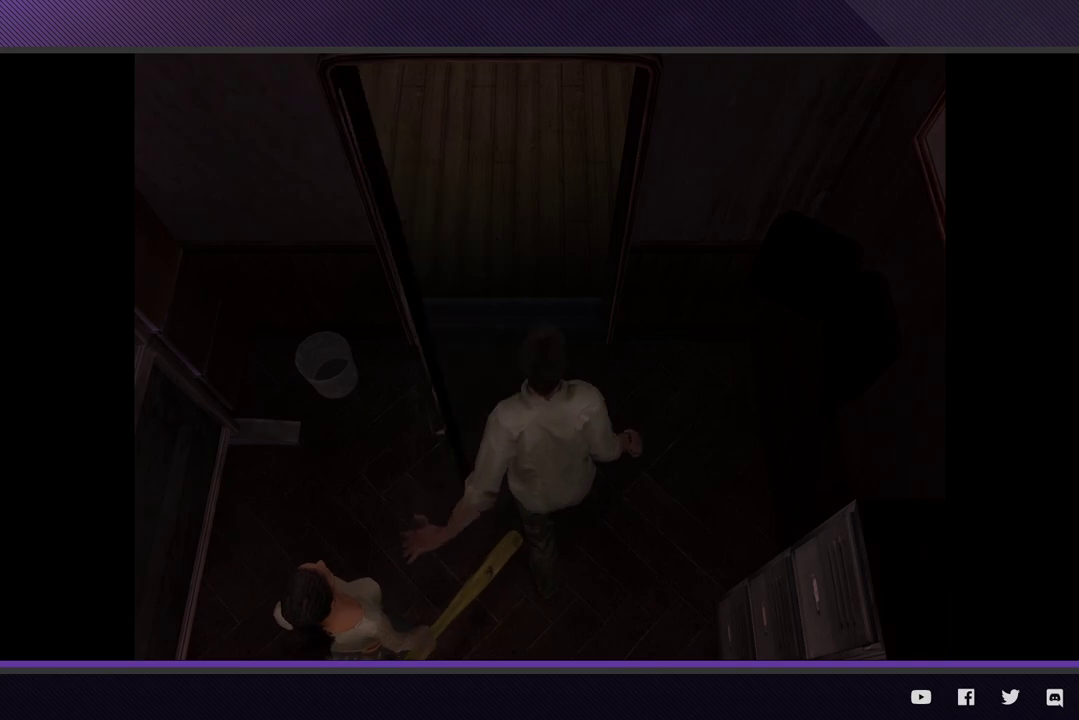
{"buttons": [], "left_stick": "center", "right_stick": "center"}
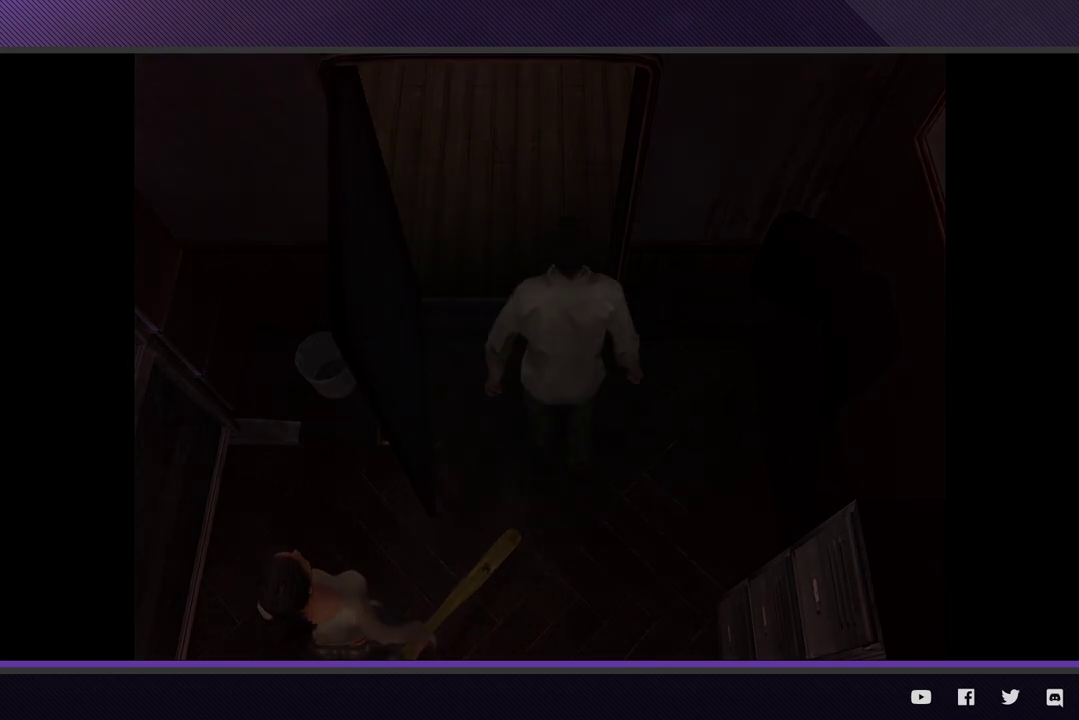
{"buttons": [], "left_stick": "center", "right_stick": "center"}
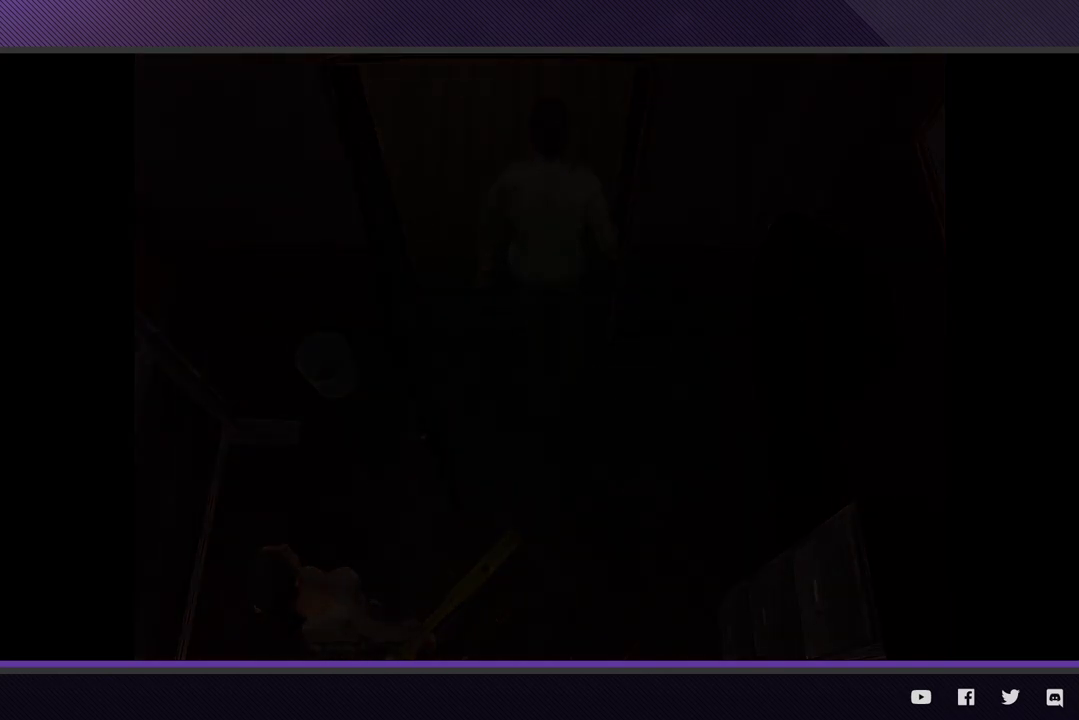
{"buttons": [], "left_stick": "center", "right_stick": "center"}
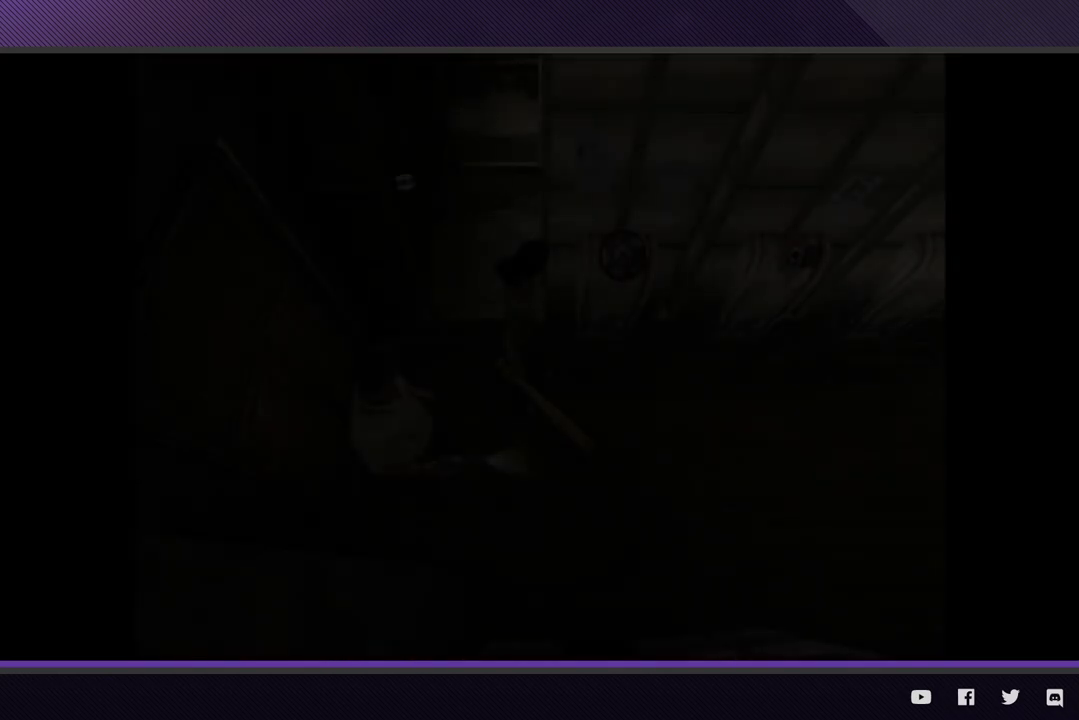
{"buttons": [], "left_stick": "up-right", "right_stick": "center"}
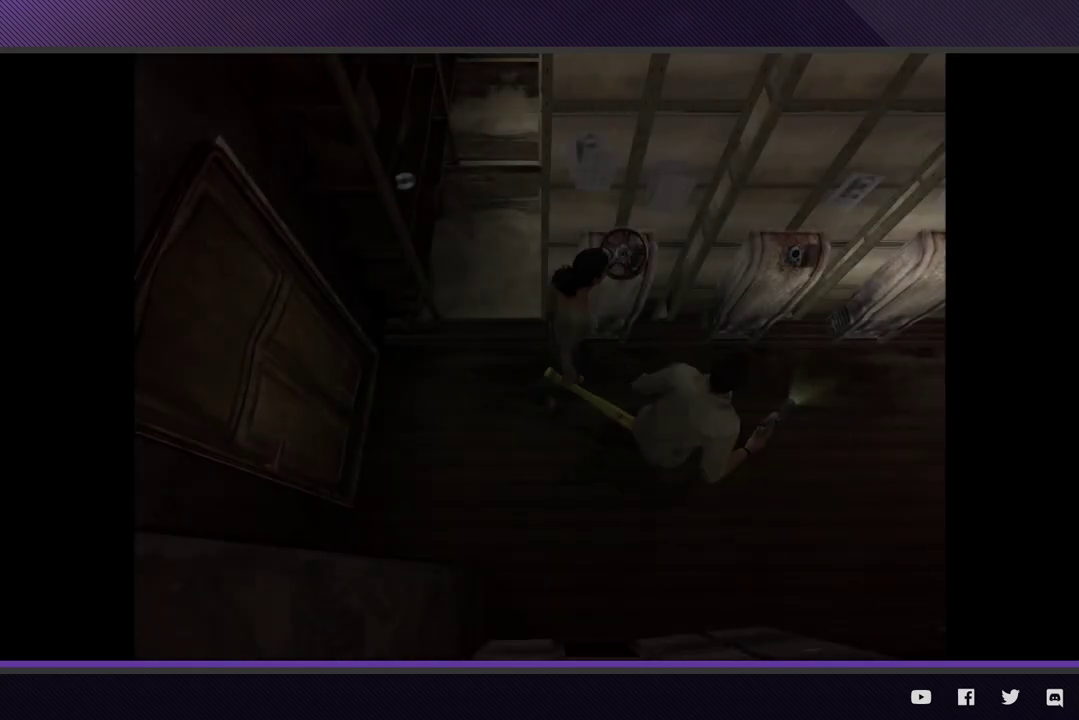
{"buttons": ["L1"], "left_stick": "center", "right_stick": "center", "events": [[117, "left_stick", "up"], [333, "left_stick", "center"], [467, "L1", "down"]]}
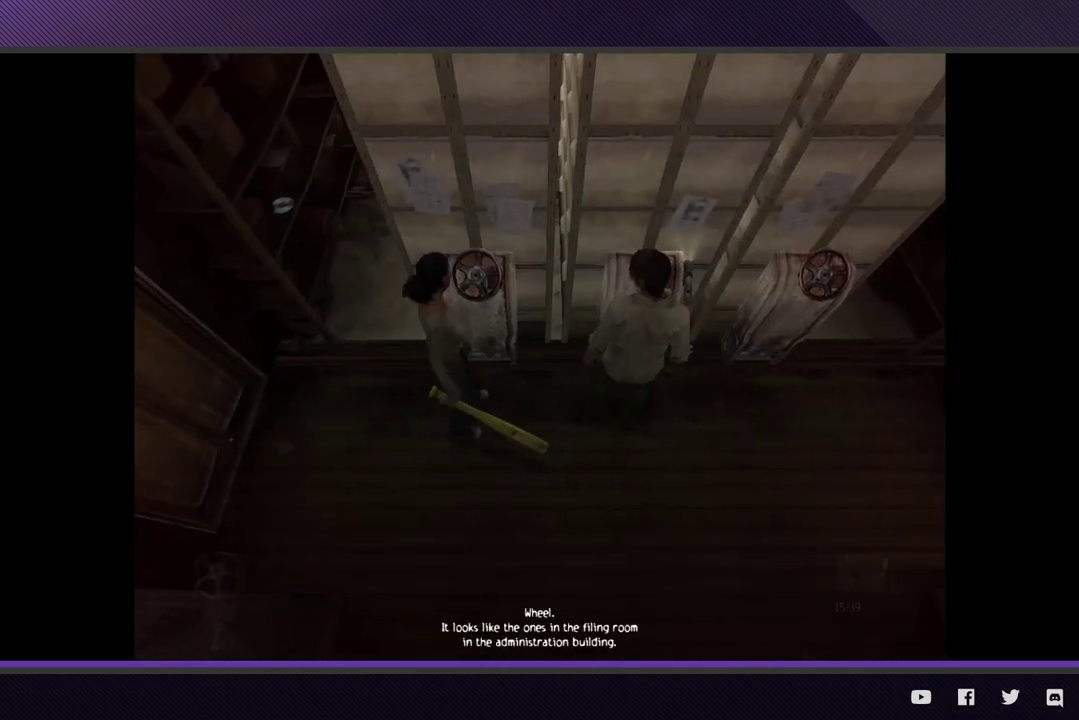
{"buttons": [], "left_stick": "center", "right_stick": "center", "events": [[117, "A", "down"], [200, "A", "up"], [283, "A", "down"], [383, "A", "up"], [500, "L1", "up"]]}
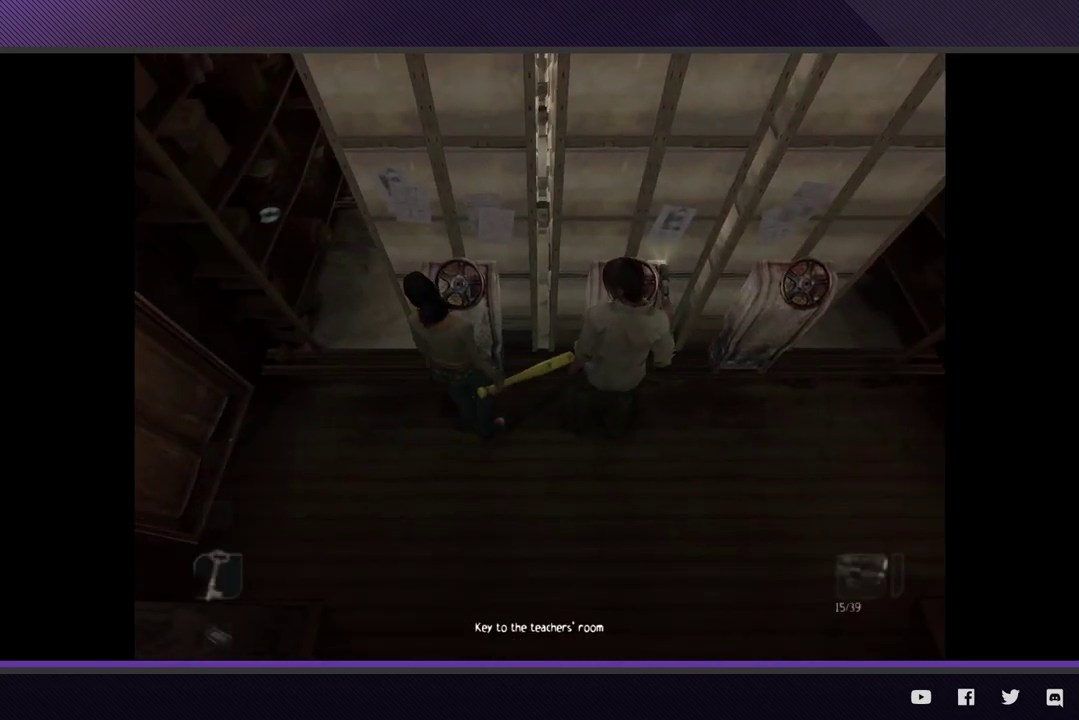
{"buttons": [], "left_stick": "center", "right_stick": "center", "events": [[117, "A", "down"], [217, "A", "up"], [267, "A", "down"], [367, "A", "up"]]}
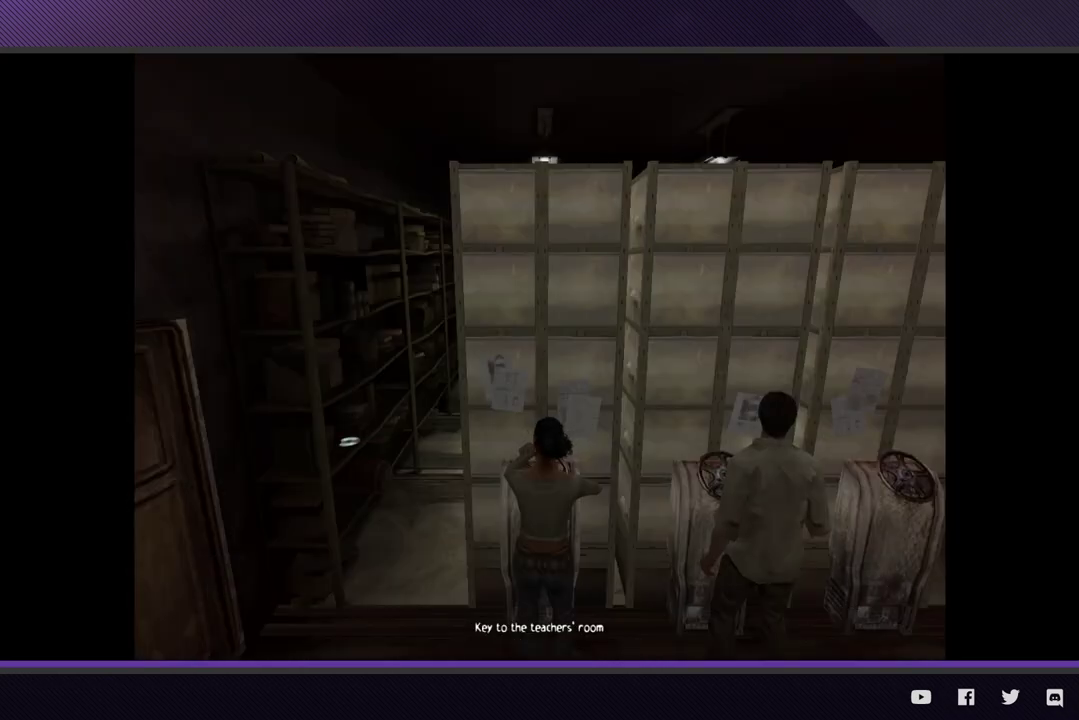
{"buttons": [], "left_stick": "right", "right_stick": "center", "events": [[50, "left_stick", "left"], [483, "left_stick", "right"]]}
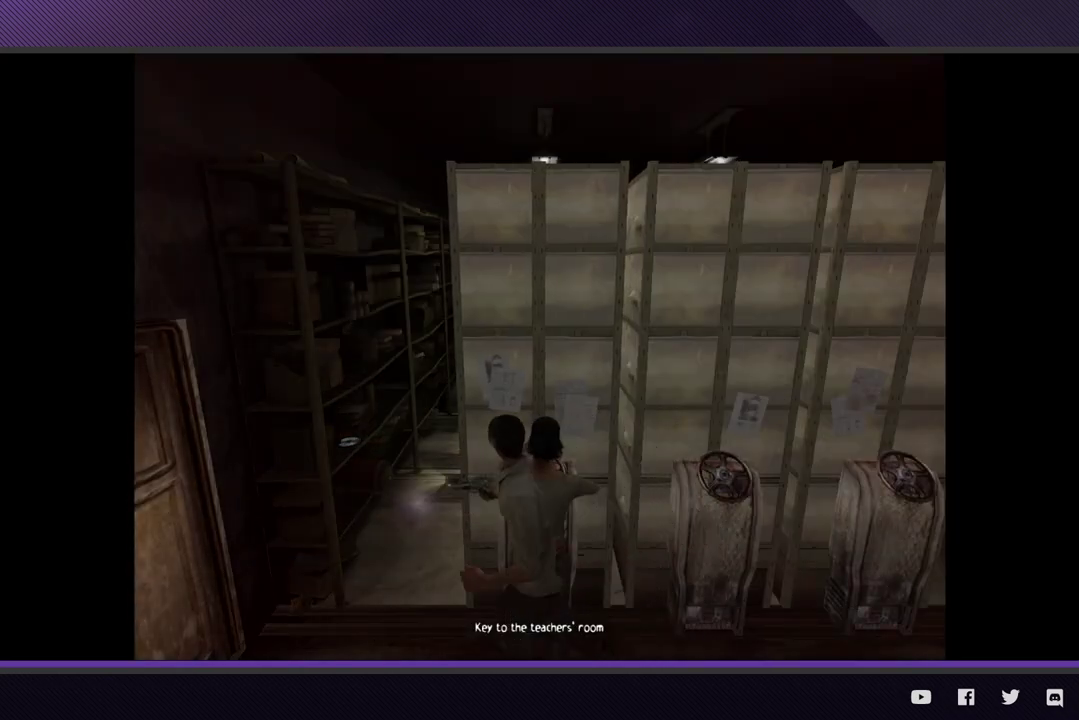
{"buttons": ["A"], "left_stick": "center", "right_stick": "center", "events": [[350, "left_stick", "up"], [467, "A", "down"], [500, "left_stick", "center"]]}
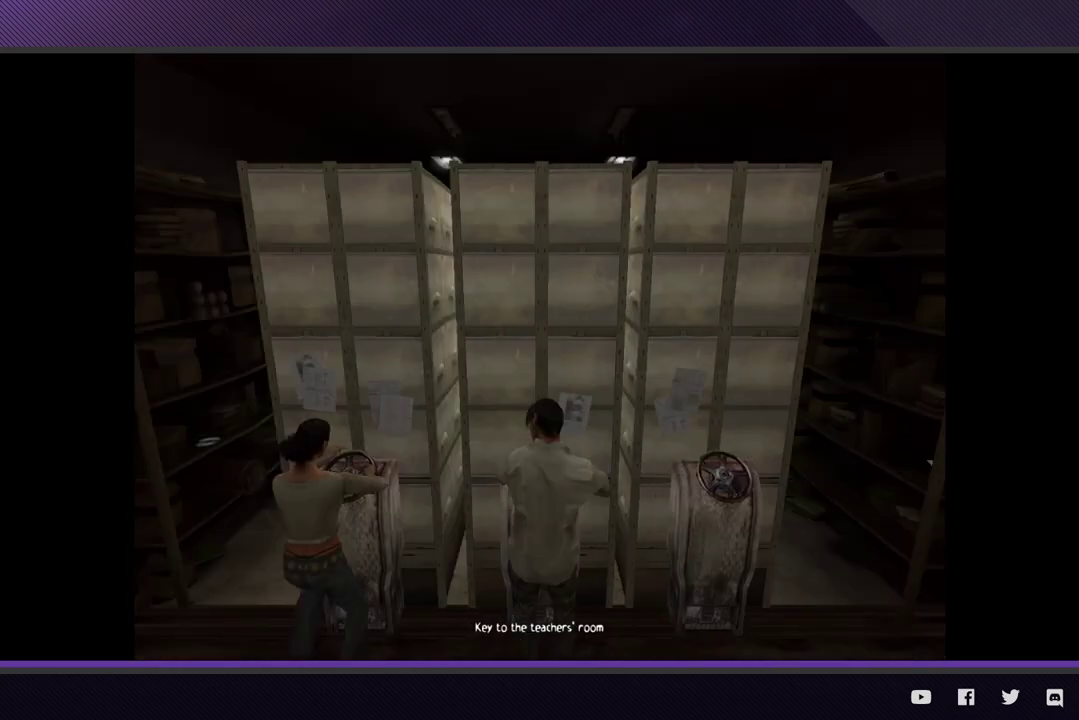
{"buttons": [], "left_stick": "left", "right_stick": "center", "events": [[67, "A", "up"], [167, "left_stick", "left"]]}
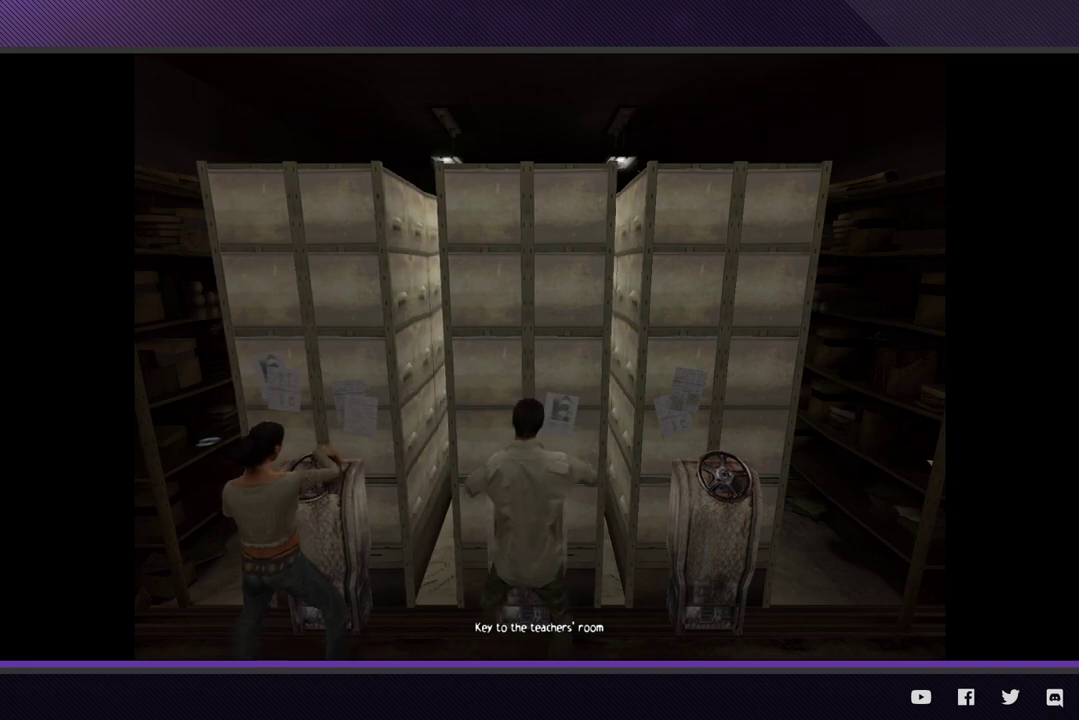
{"buttons": [], "left_stick": "left", "right_stick": "center"}